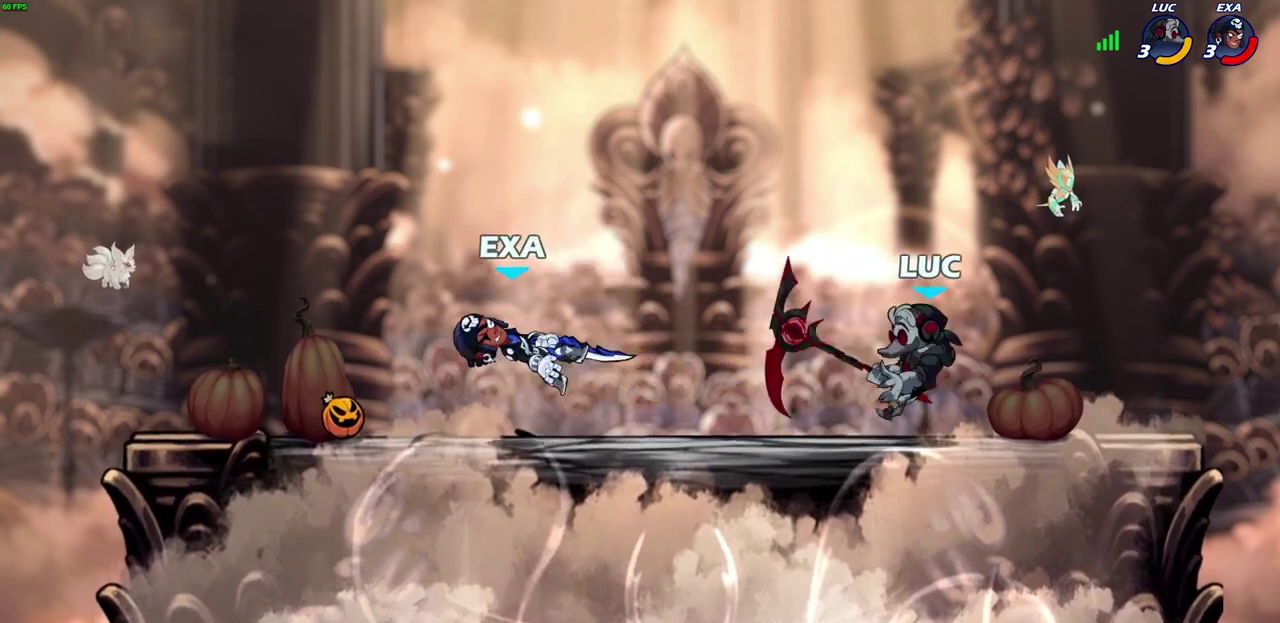
Gameplay with a controller (PlayStation layout); each line is a JSON object with the inputs held at the frame after it (dt_ms = milliseconds from this image to that frame). "events" lists button and stick changes between this image and that frame as [ms after this image, input, new state], when the widget could be followed in between.
{"dt_ms": 300, "buttons": [], "left_stick": "left", "right_stick": "center"}
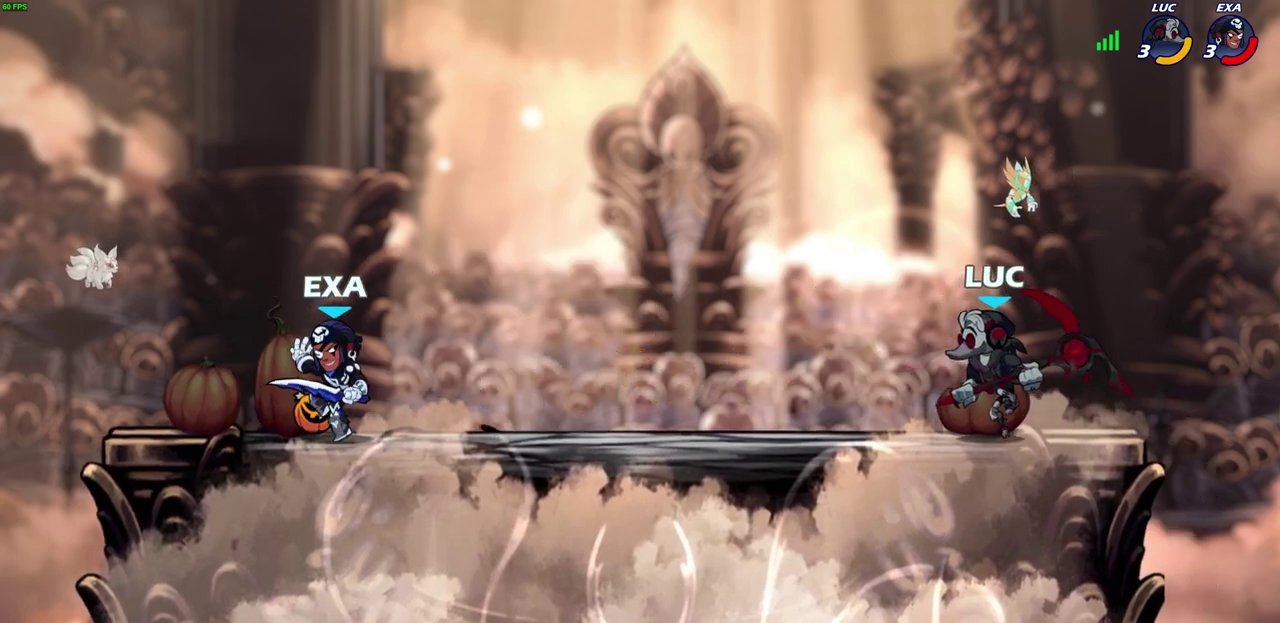
{"dt_ms": 400, "buttons": [], "left_stick": "center", "right_stick": "center", "events": [[67, "R2", "down"], [100, "CIRCLE", "down"], [117, "R2", "up"], [150, "CIRCLE", "up"], [250, "left_stick", "center"]]}
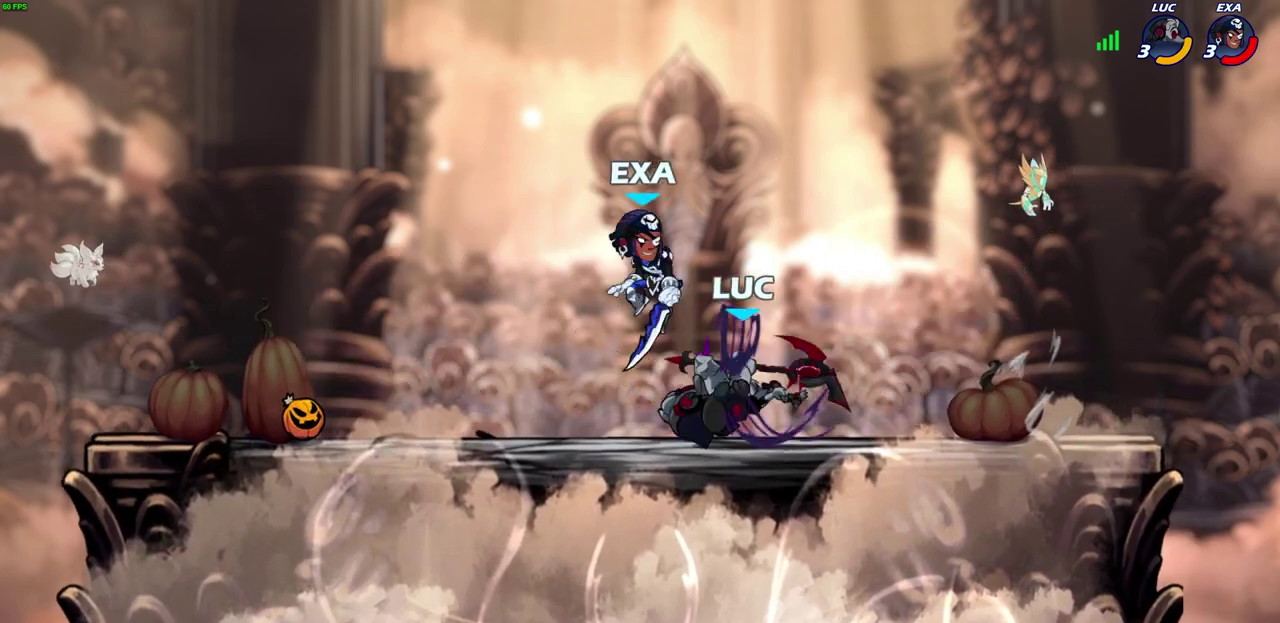
{"dt_ms": 600, "buttons": [], "left_stick": "center", "right_stick": "center", "events": []}
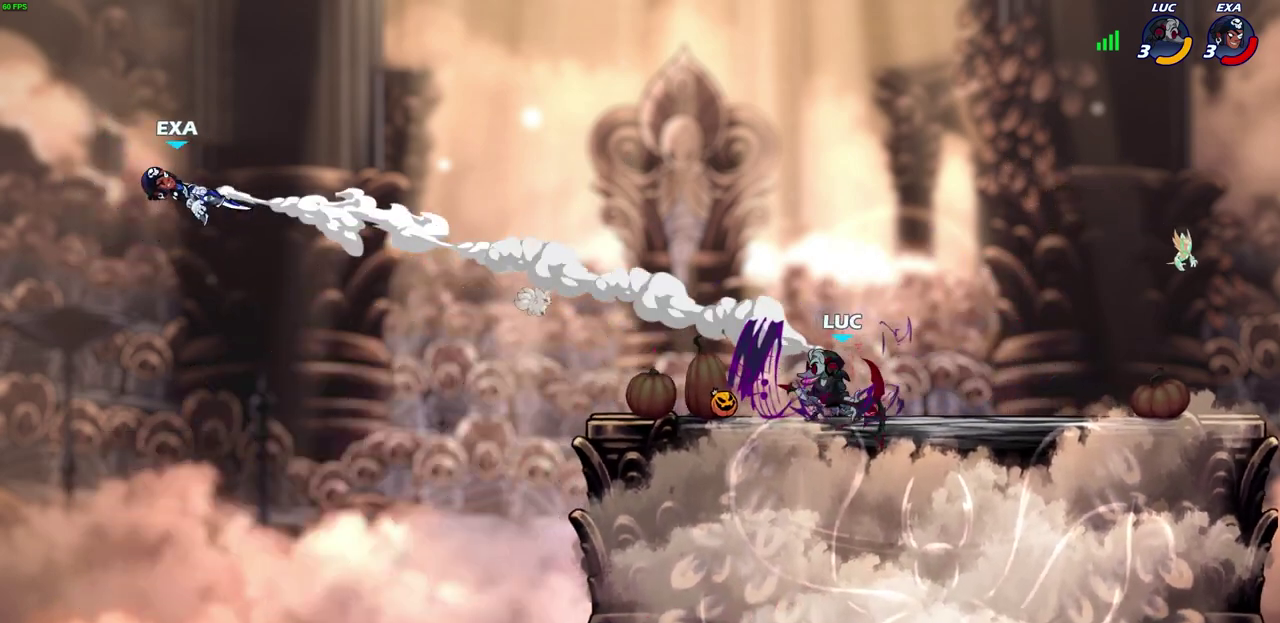
{"dt_ms": 500, "buttons": [], "left_stick": "center", "right_stick": "center", "events": []}
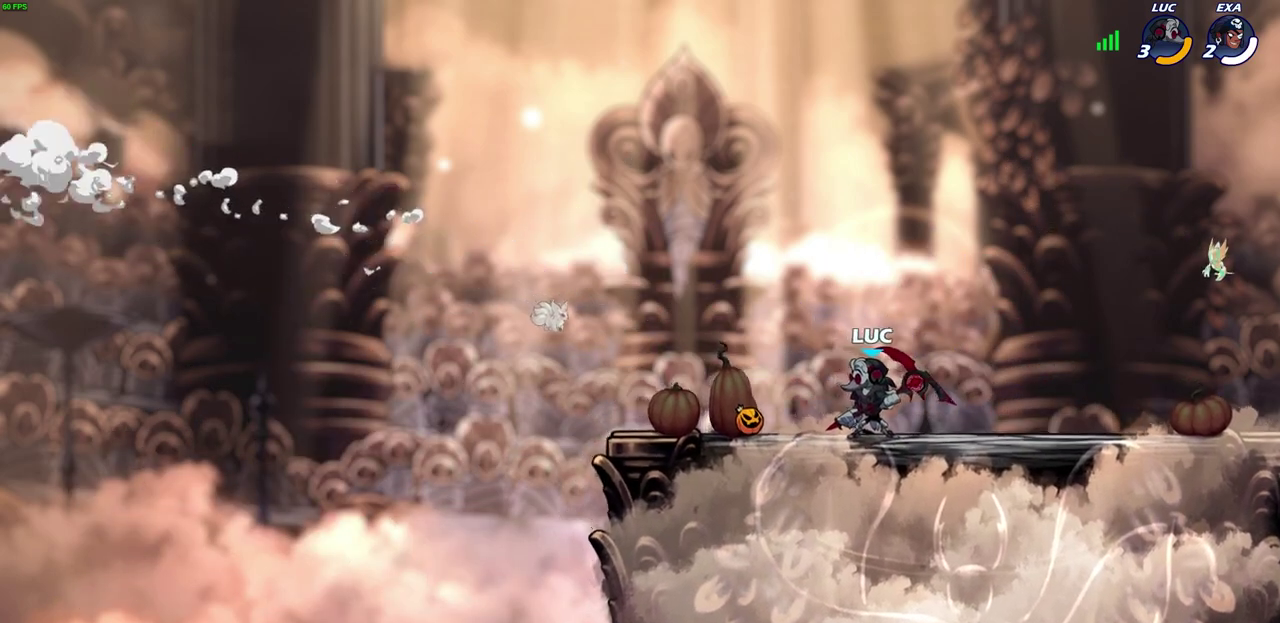
{"dt_ms": 400, "buttons": ["CROSS"], "left_stick": "up-left", "right_stick": "center", "events": [[300, "left_stick", "up-left"], [350, "CROSS", "down"]]}
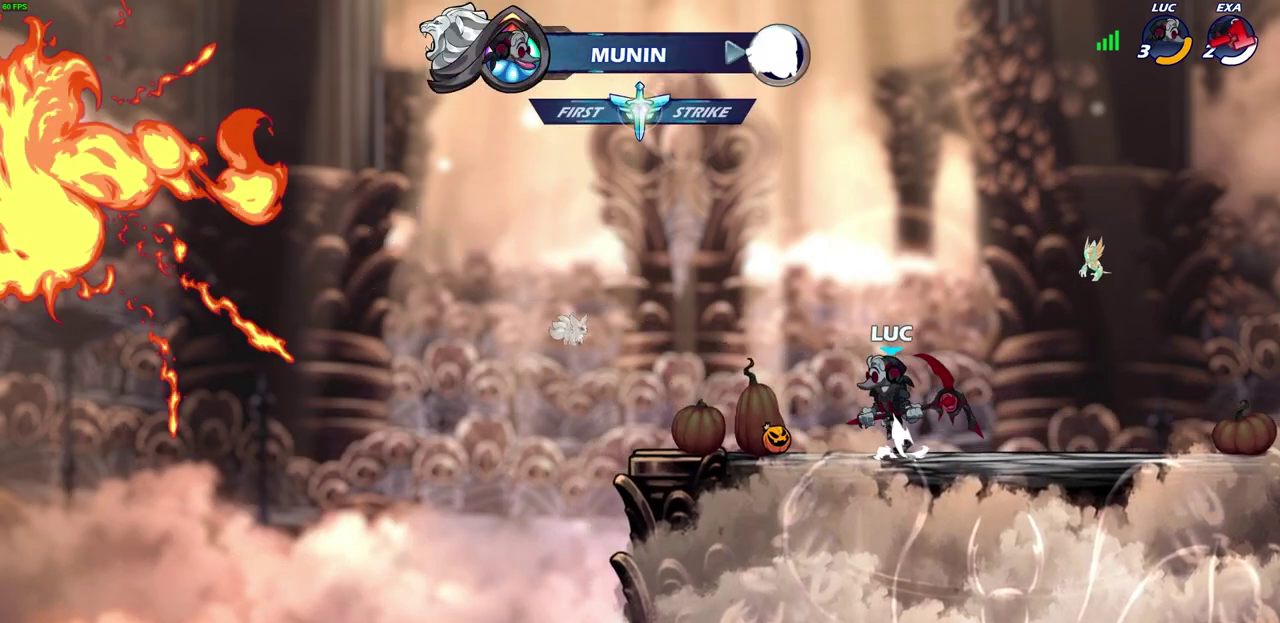
{"dt_ms": 700, "buttons": [], "left_stick": "center", "right_stick": "center", "events": [[67, "CROSS", "up"], [167, "CROSS", "down"], [250, "CROSS", "up"], [267, "left_stick", "right"], [400, "left_stick", "up-right"], [517, "left_stick", "up"], [550, "R1", "down"], [617, "R1", "up"], [667, "left_stick", "center"]]}
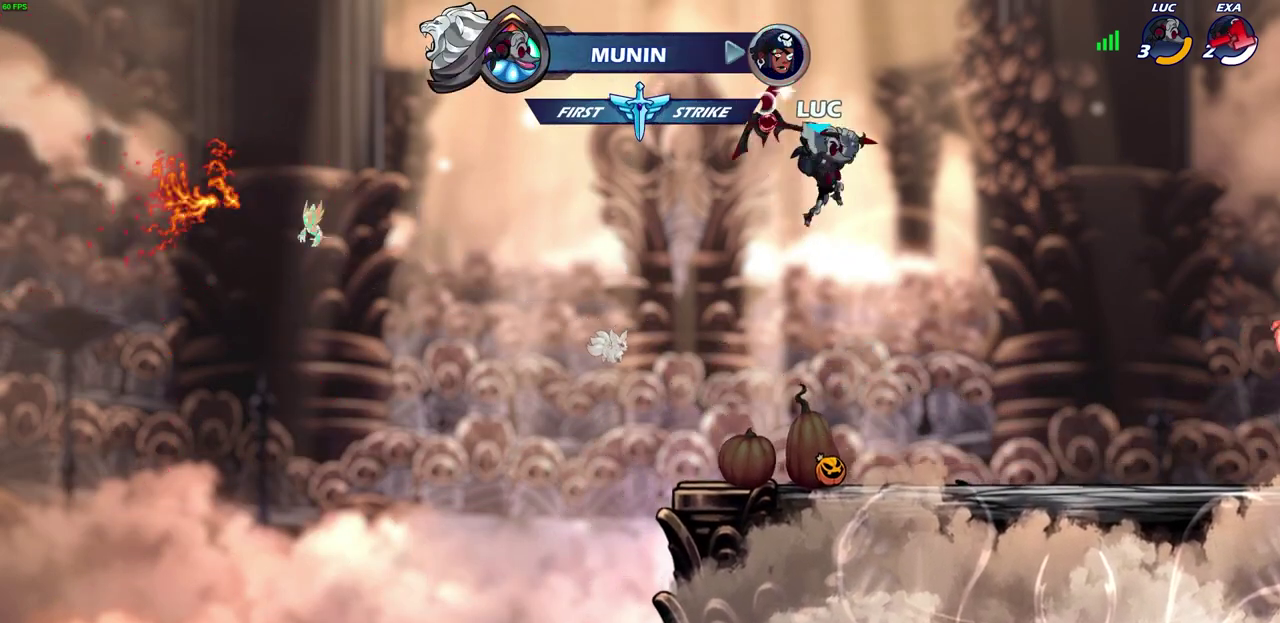
{"dt_ms": 600, "buttons": ["CROSS", "R1"], "left_stick": "center", "right_stick": "center", "events": [[300, "left_stick", "down"], [550, "R1", "down"], [550, "left_stick", "center"], [567, "CROSS", "down"]]}
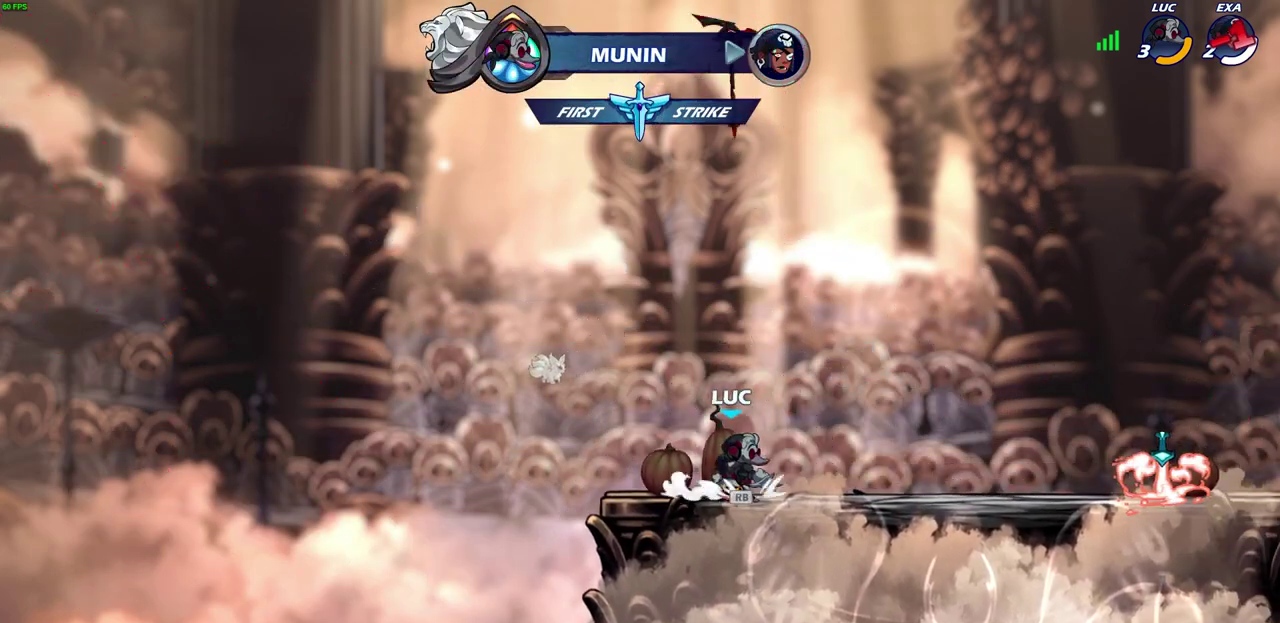
{"dt_ms": 300, "buttons": ["R1"], "left_stick": "up-right", "right_stick": "center", "events": [[67, "CROSS", "up"], [67, "R1", "up"], [250, "left_stick", "up-right"], [283, "R1", "down"]]}
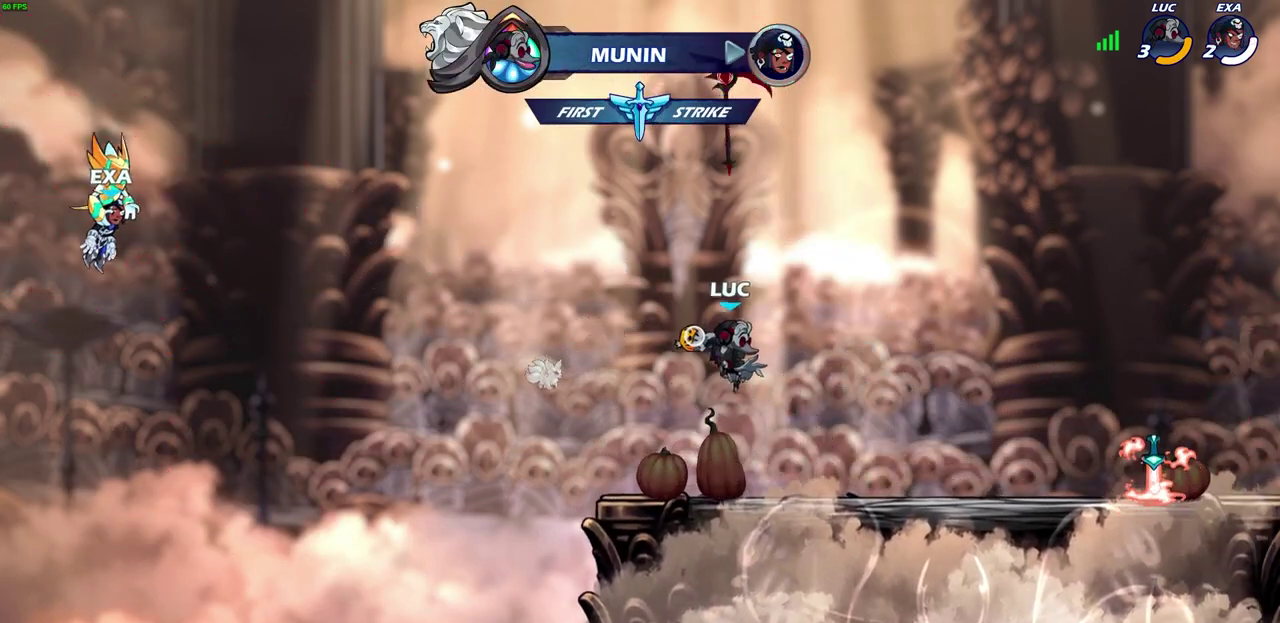
{"dt_ms": 500, "buttons": [], "left_stick": "center", "right_stick": "center", "events": [[50, "R1", "up"], [67, "left_stick", "center"]]}
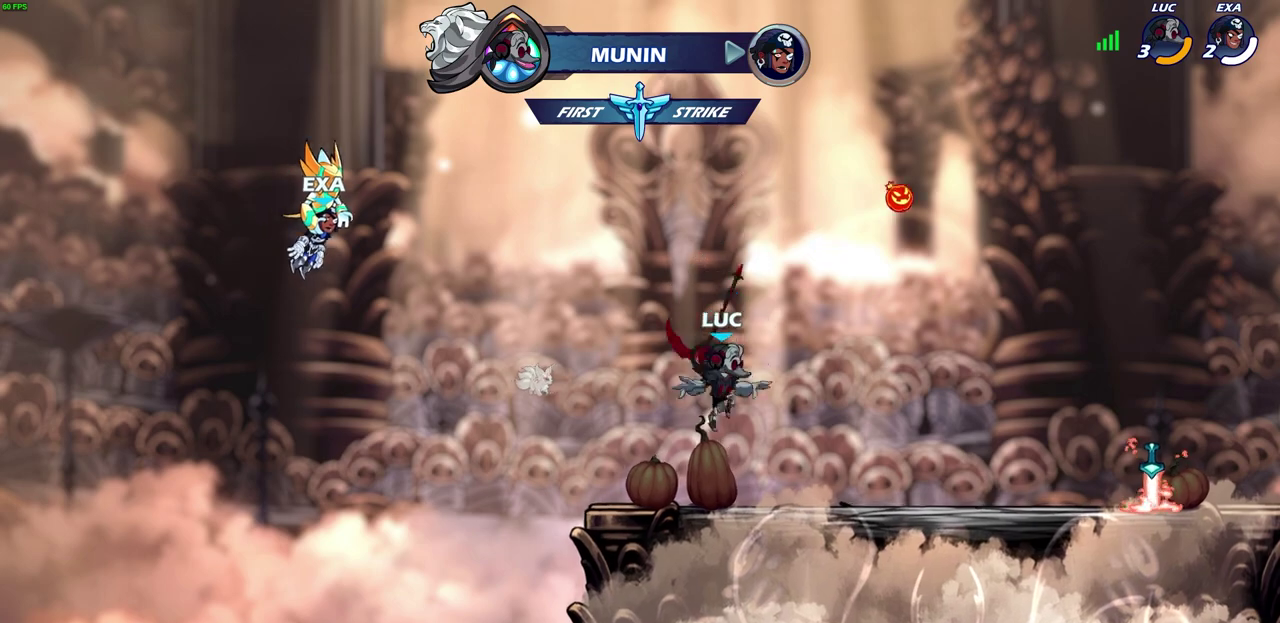
{"dt_ms": 600, "buttons": [], "left_stick": "up-right", "right_stick": "center", "events": [[50, "R1", "down"], [83, "left_stick", "right"], [167, "R1", "up"], [217, "left_stick", "up-right"], [267, "CROSS", "down"], [383, "CIRCLE", "down"], [383, "CROSS", "up"], [517, "CIRCLE", "up"]]}
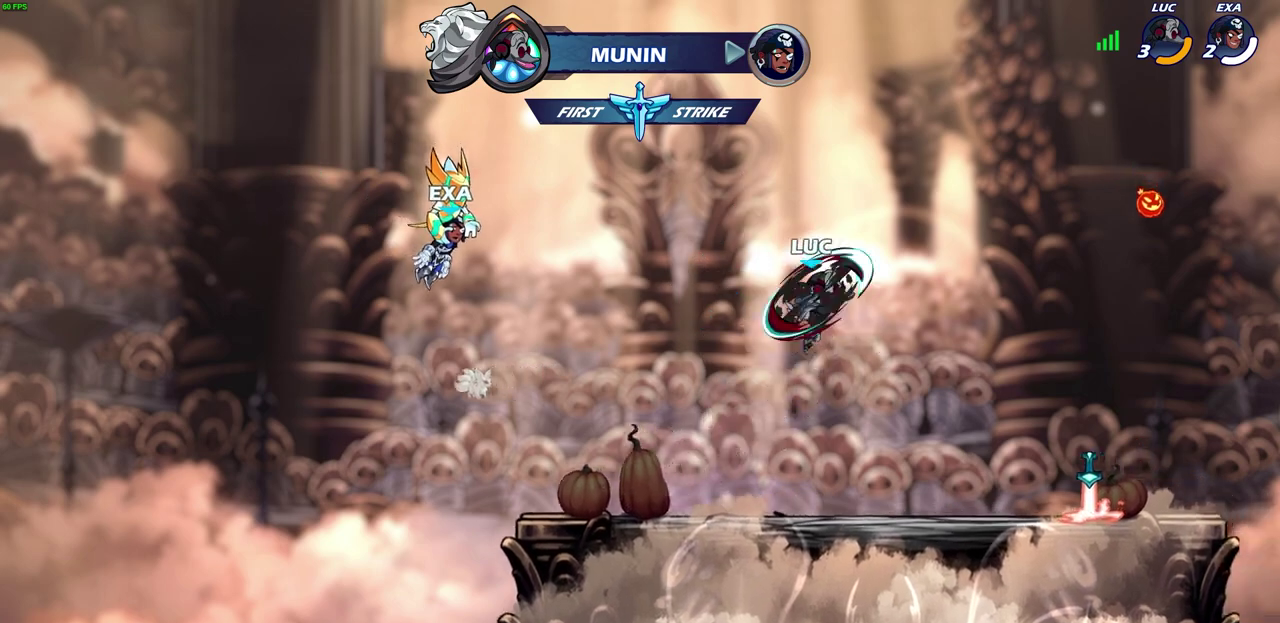
{"dt_ms": 400, "buttons": ["CROSS"], "left_stick": "right", "right_stick": "center", "events": [[33, "left_stick", "right"], [367, "CROSS", "down"]]}
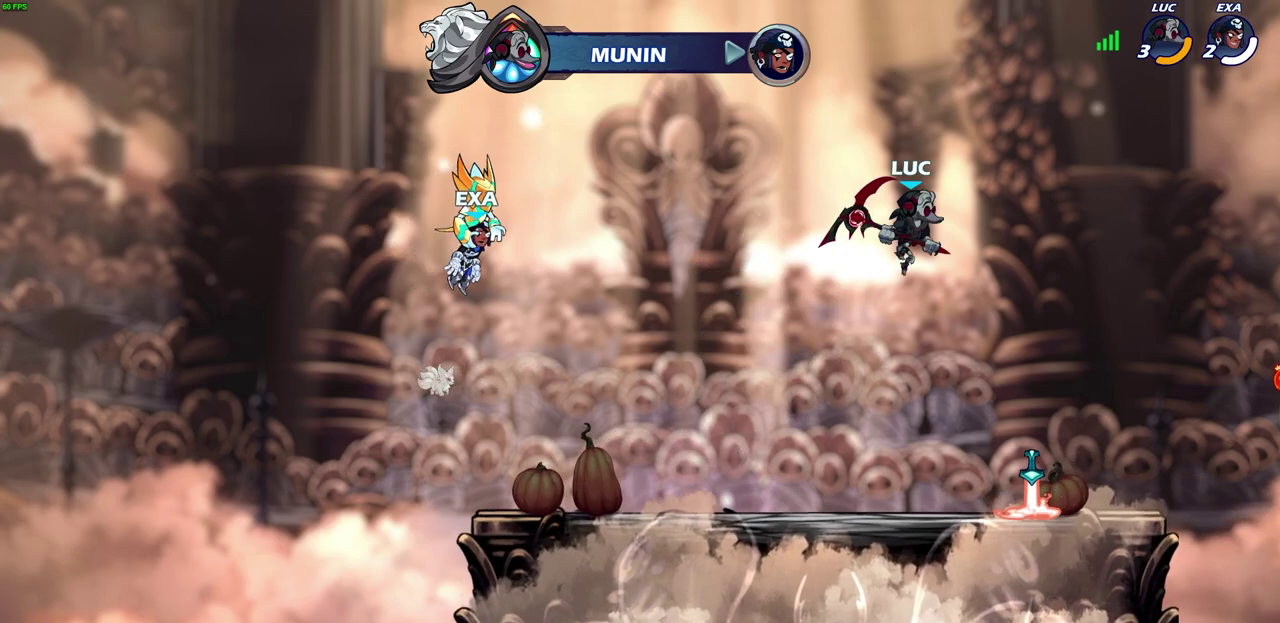
{"dt_ms": 400, "buttons": [], "left_stick": "center", "right_stick": "center", "events": [[83, "CROSS", "up"], [233, "left_stick", "left"], [333, "left_stick", "down-left"], [400, "left_stick", "center"]]}
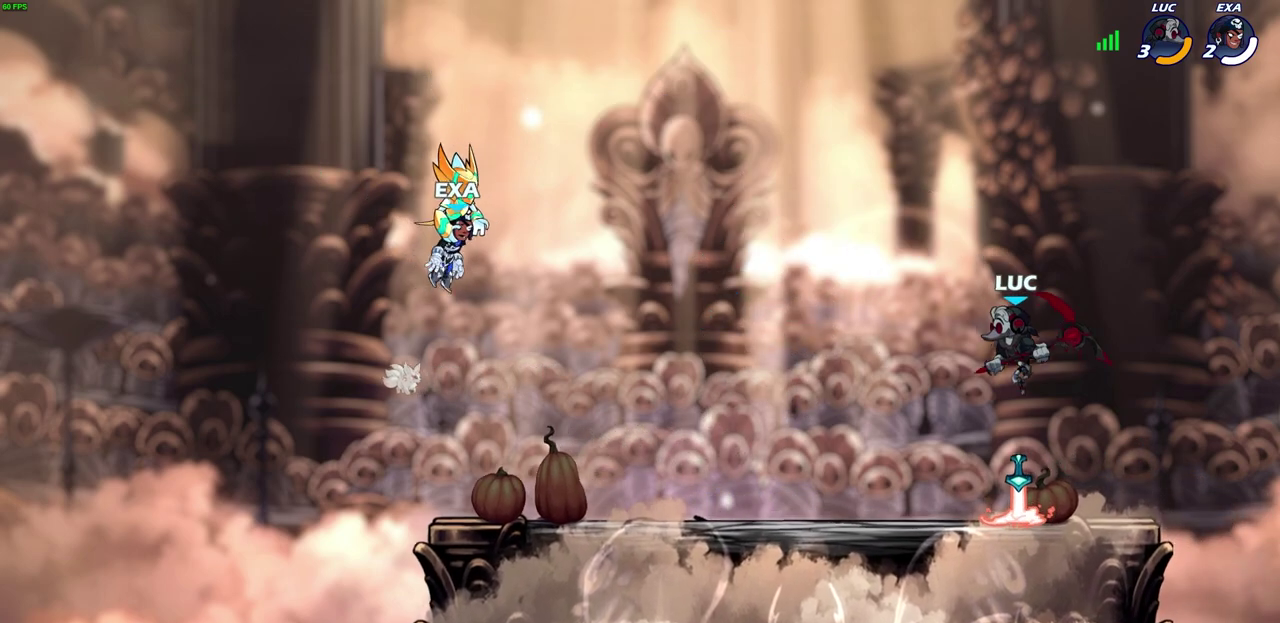
{"dt_ms": 700, "buttons": [], "left_stick": "center", "right_stick": "center", "events": [[17, "CROSS", "down"], [83, "CROSS", "up"], [250, "left_stick", "up"], [400, "R1", "down"], [467, "R1", "up"], [483, "left_stick", "center"]]}
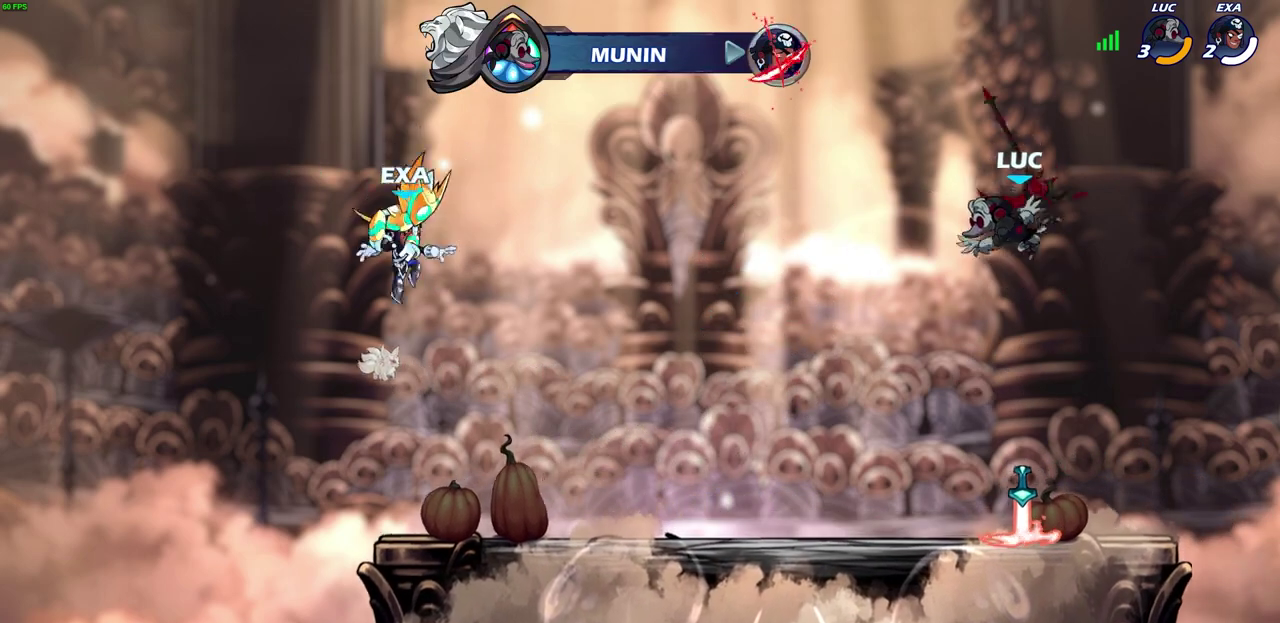
{"dt_ms": 400, "buttons": [], "left_stick": "left", "right_stick": "center", "events": [[100, "left_stick", "left"], [167, "left_stick", "down-left"], [267, "left_stick", "left"]]}
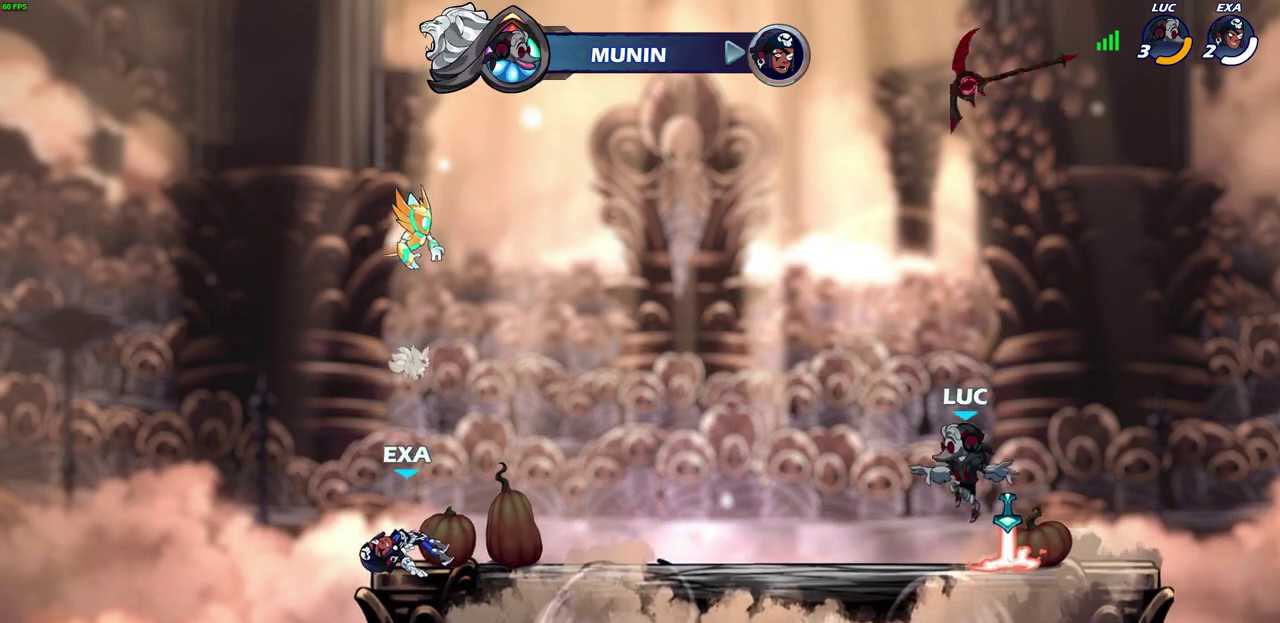
{"dt_ms": 300, "buttons": [], "left_stick": "right", "right_stick": "center", "events": [[200, "left_stick", "right"]]}
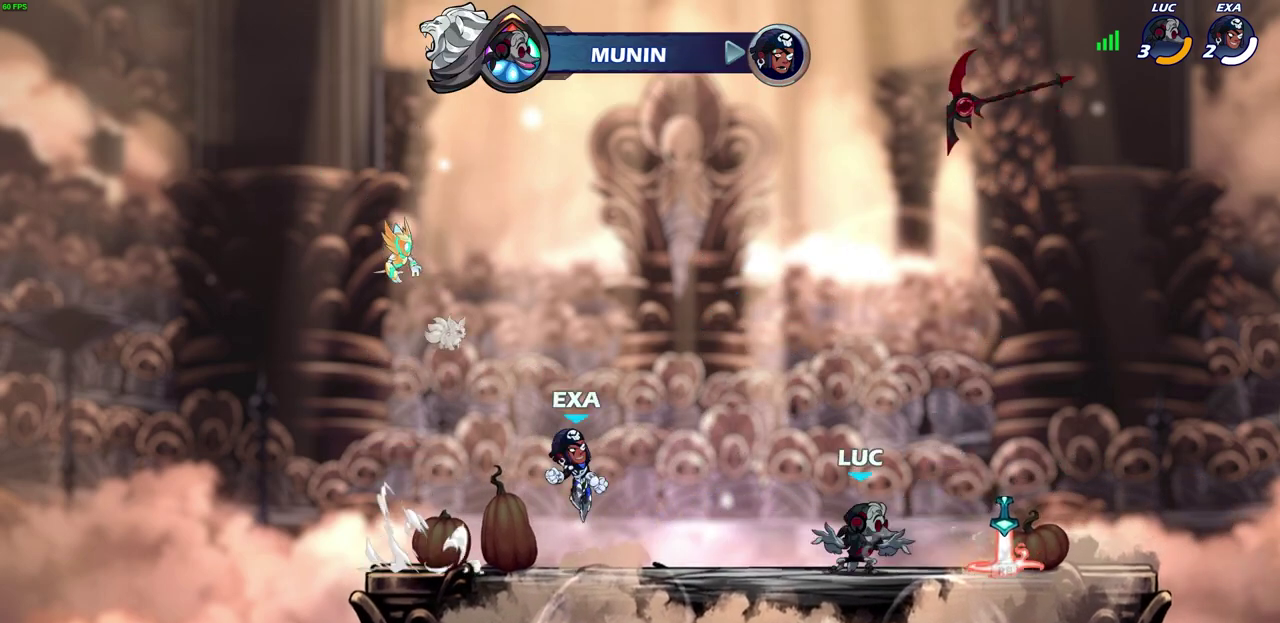
{"dt_ms": 700, "buttons": [], "left_stick": "down", "right_stick": "center", "events": [[117, "left_stick", "center"], [450, "CROSS", "down"], [517, "CROSS", "up"], [550, "left_stick", "right"], [683, "left_stick", "down"]]}
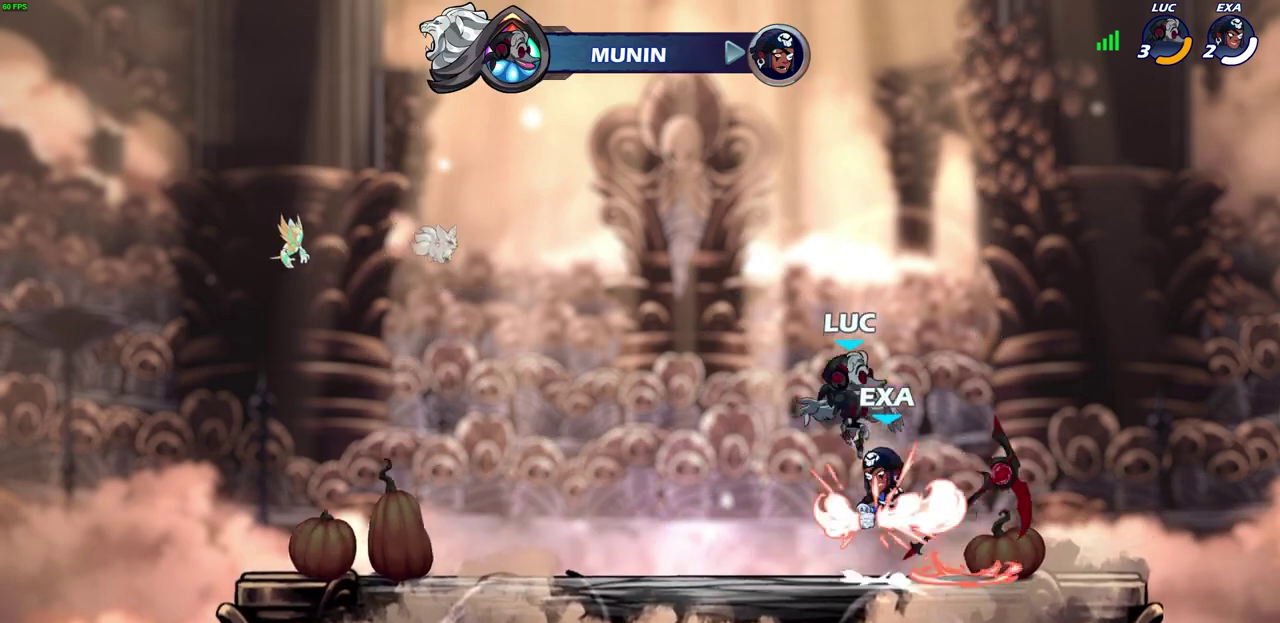
{"dt_ms": 600, "buttons": [], "left_stick": "center", "right_stick": "center", "events": [[150, "left_stick", "down-right"], [217, "left_stick", "right"], [267, "left_stick", "center"], [367, "R1", "down"], [433, "CROSS", "down"], [467, "R1", "up"], [567, "CROSS", "up"]]}
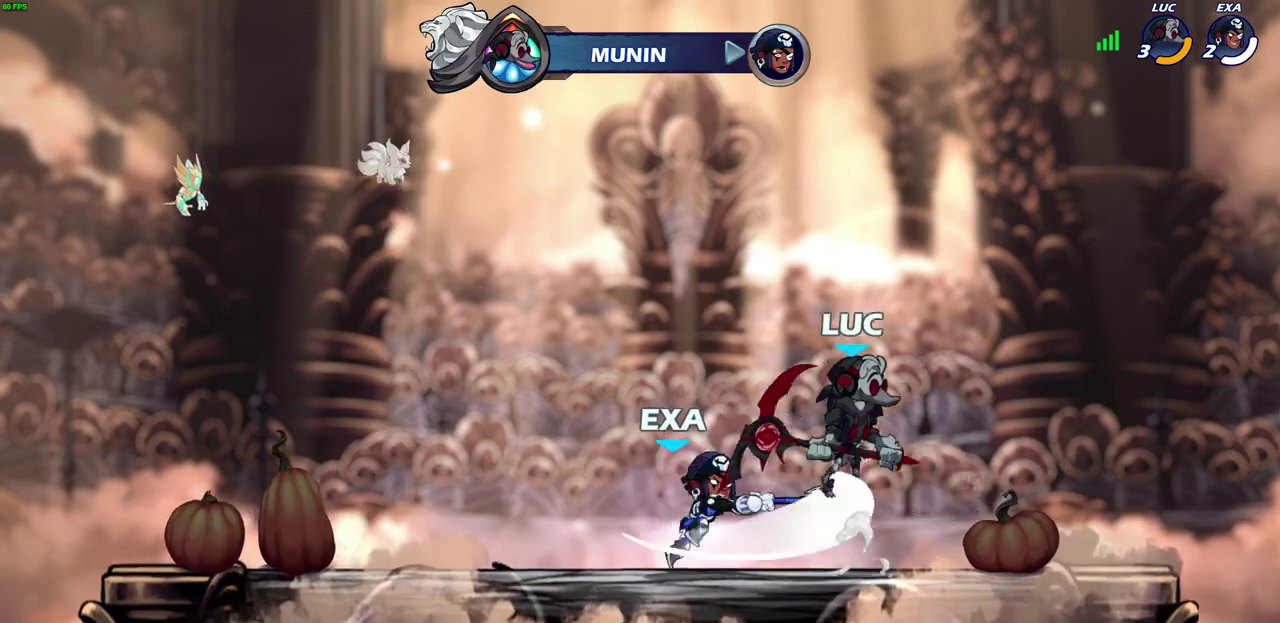
{"dt_ms": 400, "buttons": ["SQUARE"], "left_stick": "down-left", "right_stick": "center", "events": [[233, "left_stick", "down-left"], [367, "SQUARE", "down"]]}
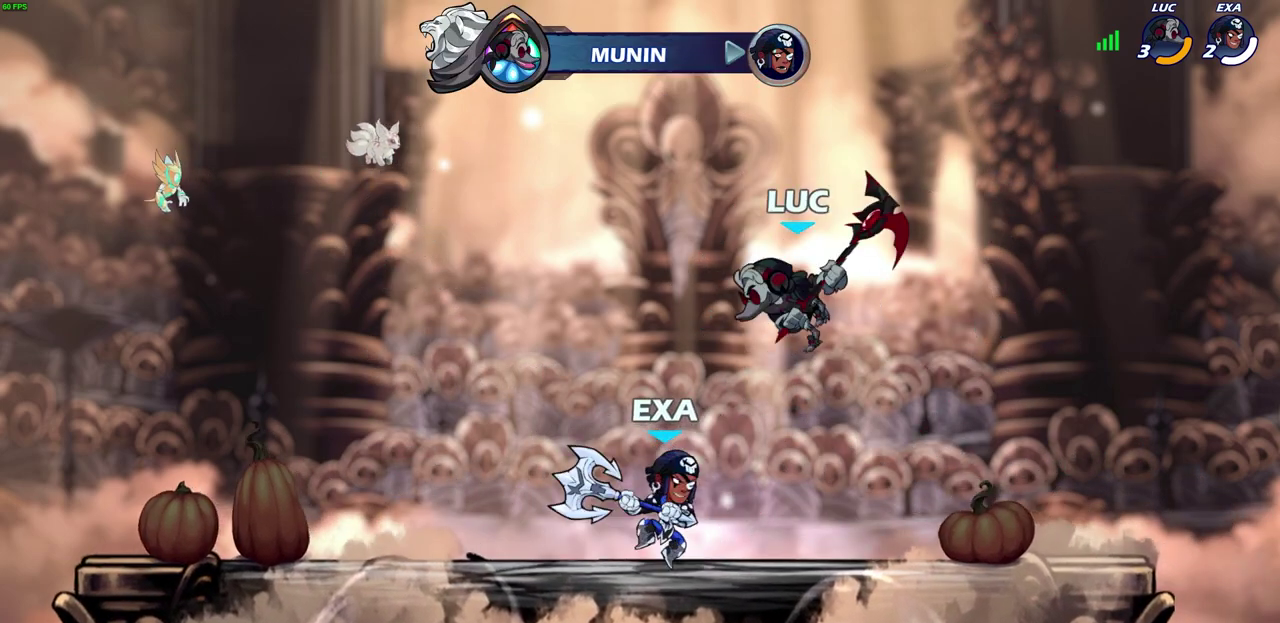
{"dt_ms": 300, "buttons": [], "left_stick": "center", "right_stick": "center", "events": [[33, "SQUARE", "up"], [267, "left_stick", "center"]]}
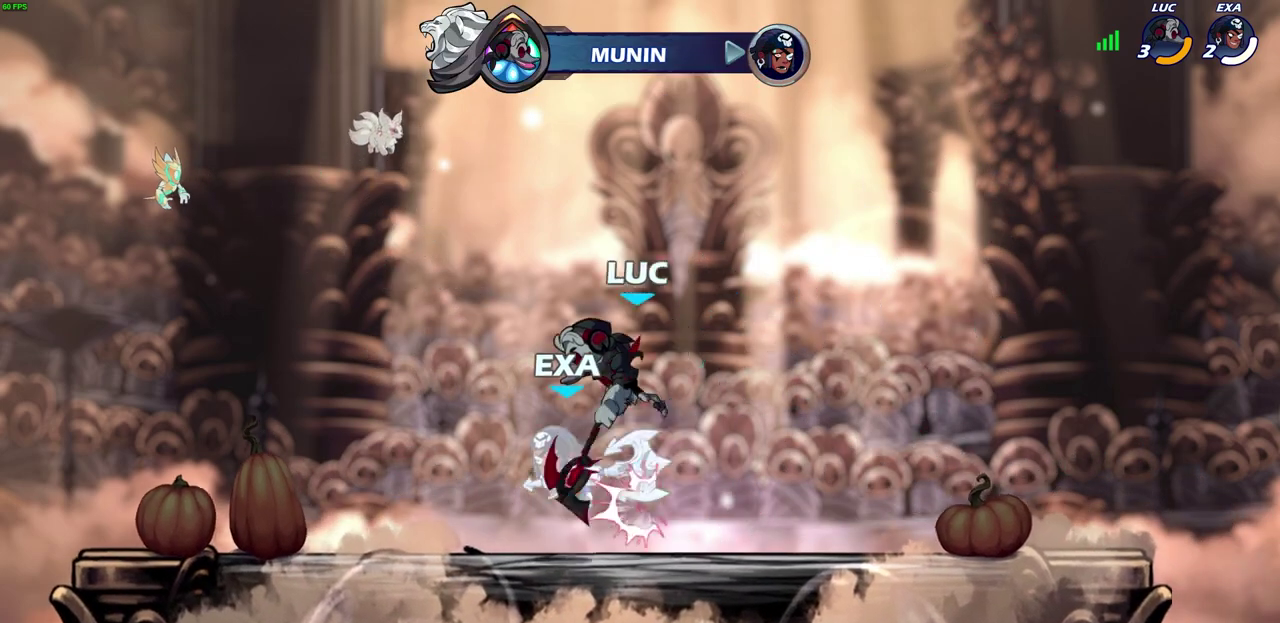
{"dt_ms": 700, "buttons": [], "left_stick": "center", "right_stick": "center", "events": []}
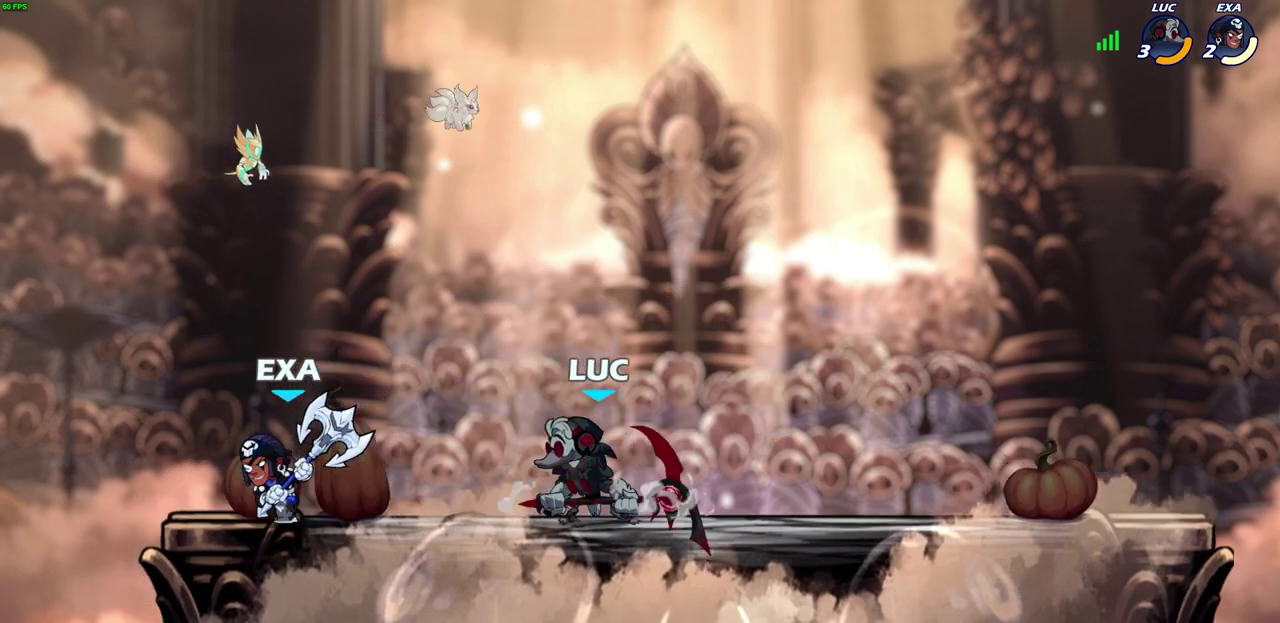
{"dt_ms": 700, "buttons": [], "left_stick": "left", "right_stick": "center", "events": [[167, "left_stick", "left"], [267, "R2", "down"], [300, "SQUARE", "down"], [367, "SQUARE", "up"], [400, "R2", "up"]]}